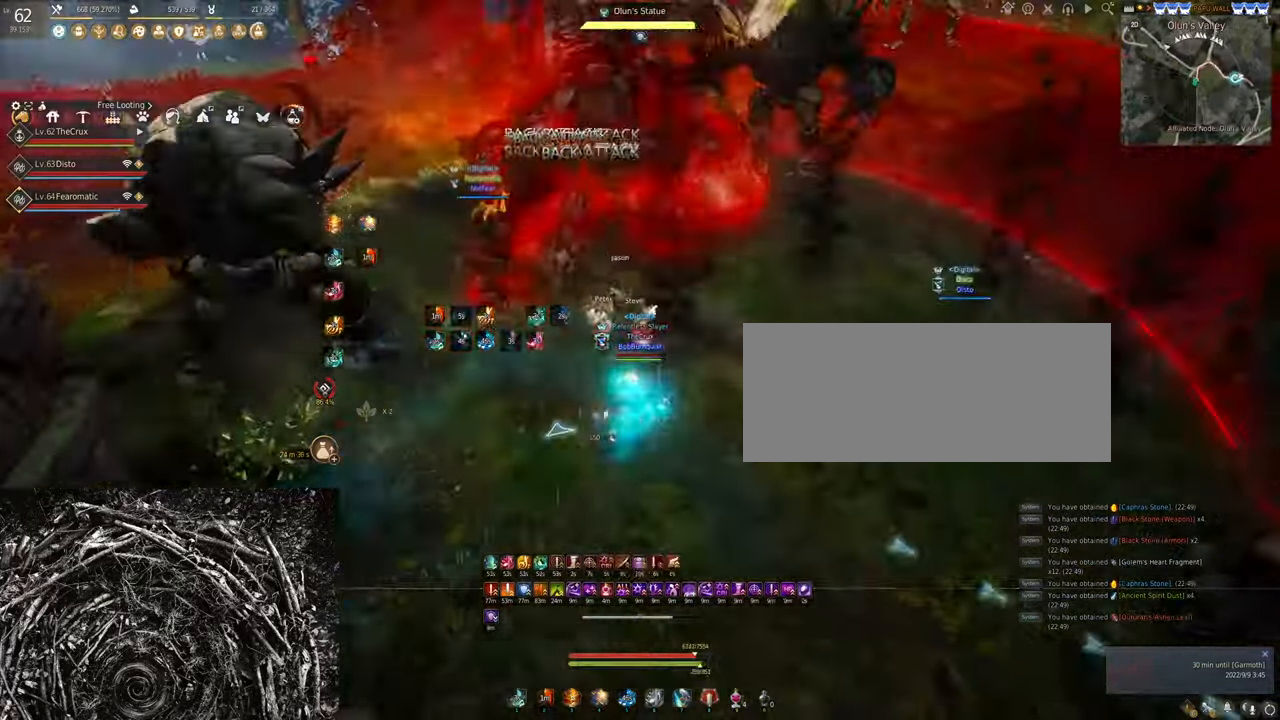
Gameplay with keyboard and mouse; each line is a JSON object with the keys and mouse buttons held at the frame after it. "events" lists presses ("down") and releases ("up") of "a", "c", "d", "e", "f", "q", "s", "shift", "space", "tab", "w", "x", "z", "mouse_left" and "mouse_right" between this image and that frame as [ms after this image, input, new state], when the widget could be followed in between. "mouse_left", "mouse_right" = the "left", "right" buttons of the "mouse" list. No other keys are recorded. Mouse movement is not recorded.
{"keys": ["q"], "mouse": [], "events": [[433, "mouse_right", "up"], [500, "q", "down"]]}
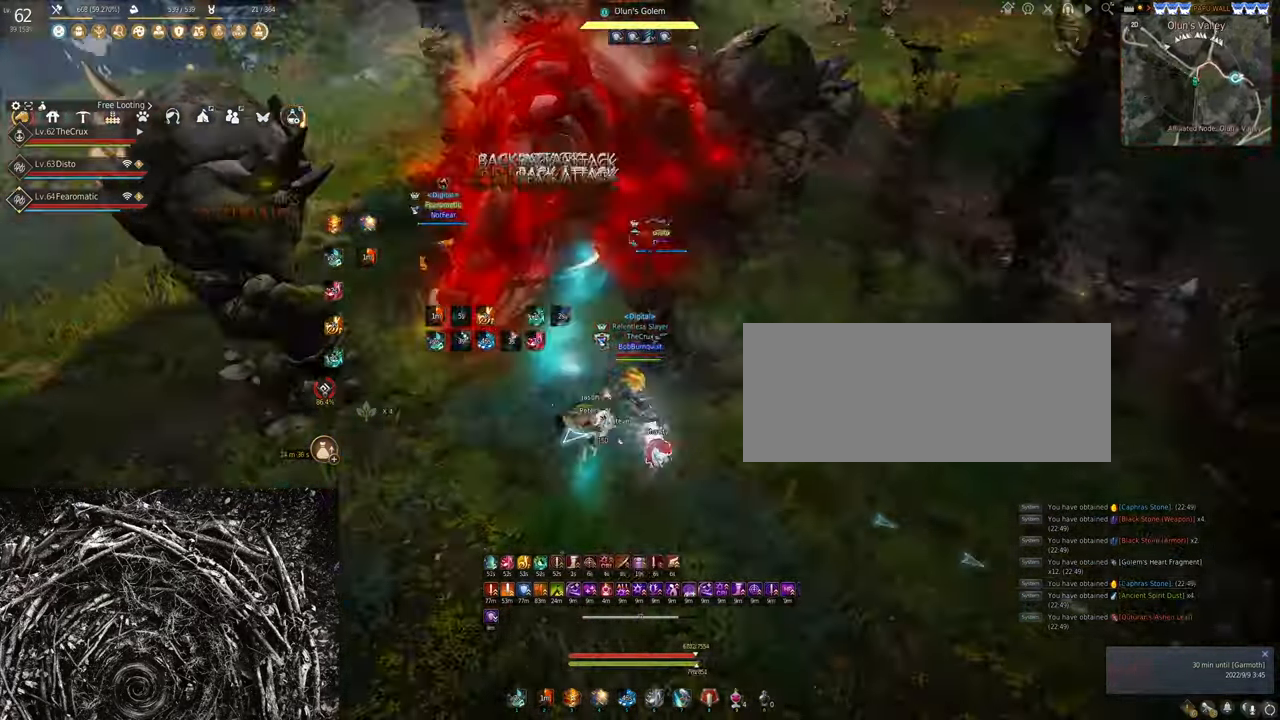
{"keys": ["q"], "mouse": [], "events": []}
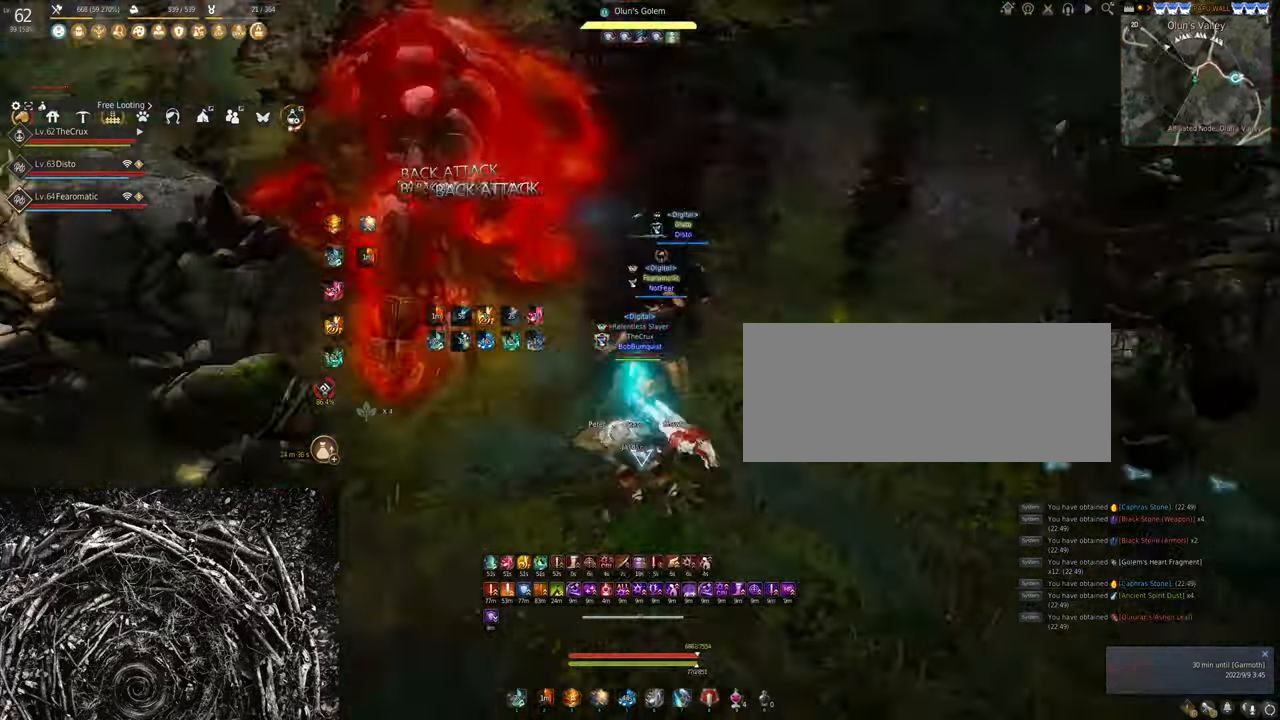
{"keys": ["q"], "mouse": [], "events": []}
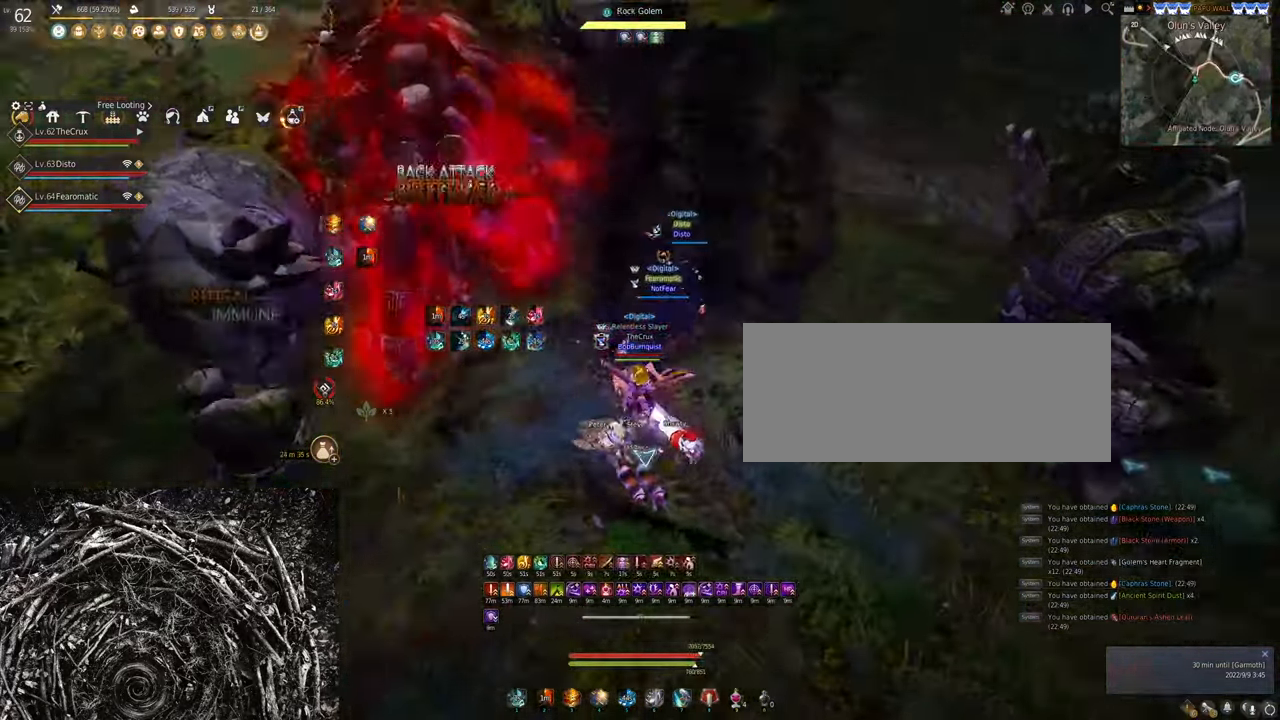
{"keys": [], "mouse": ["right"], "events": [[200, "mouse_right", "down"], [267, "q", "up"]]}
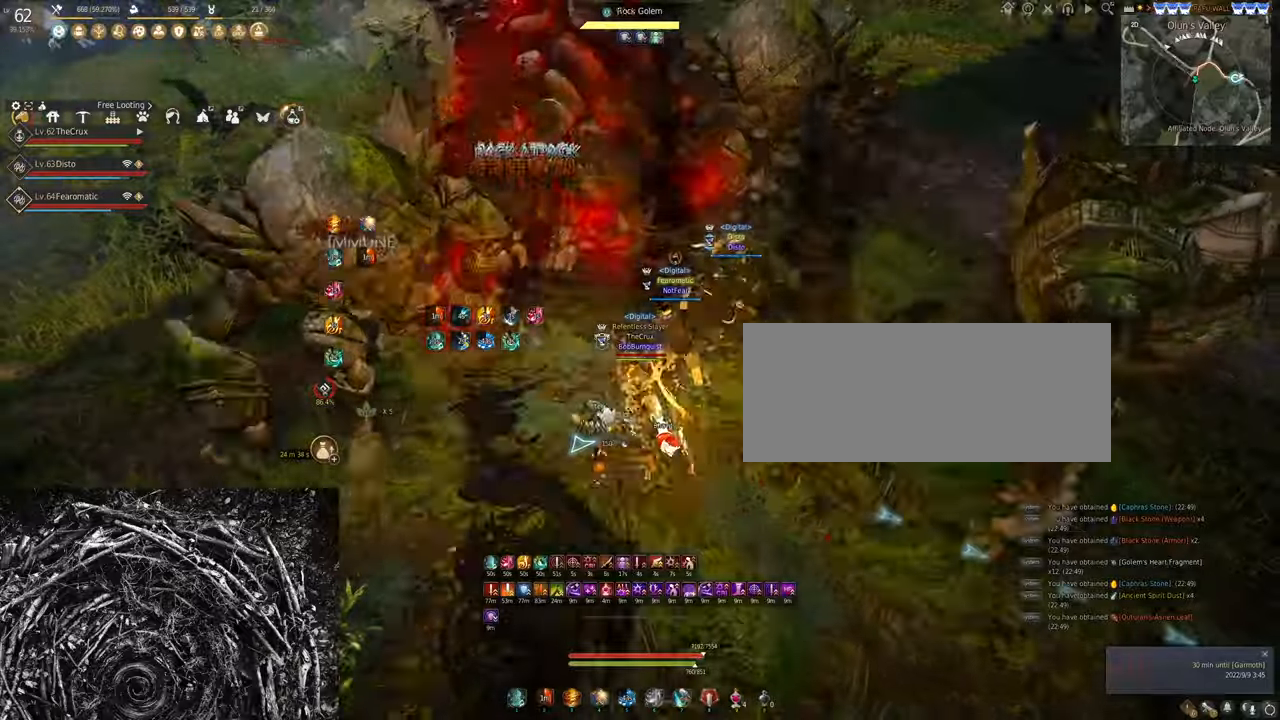
{"keys": [], "mouse": ["right"], "events": []}
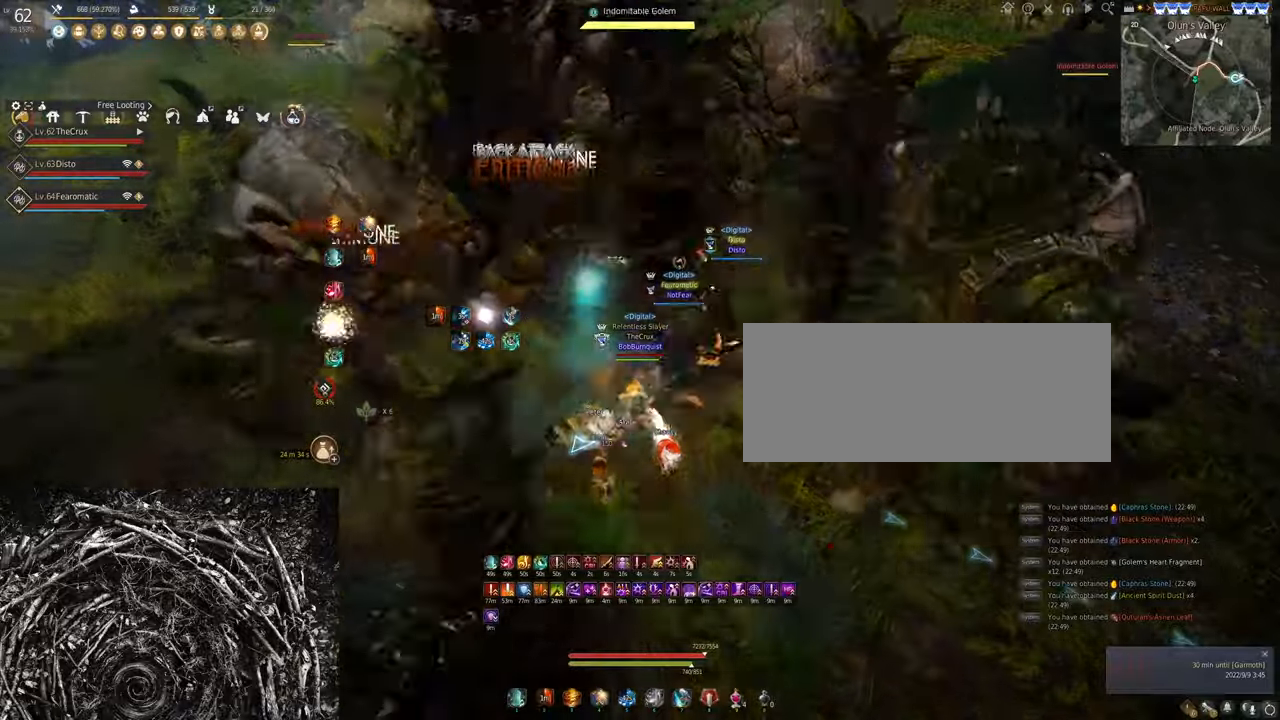
{"keys": [], "mouse": ["right"], "events": []}
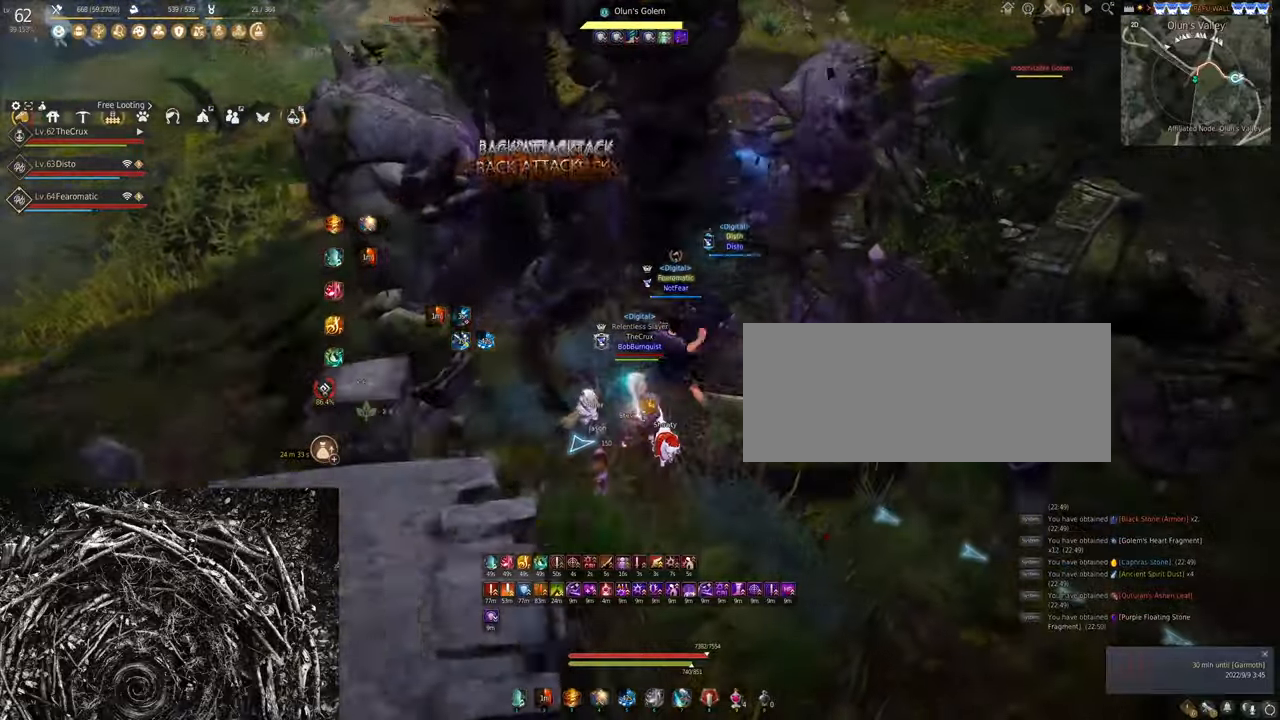
{"keys": ["s"], "mouse": ["right"], "events": [[500, "s", "down"]]}
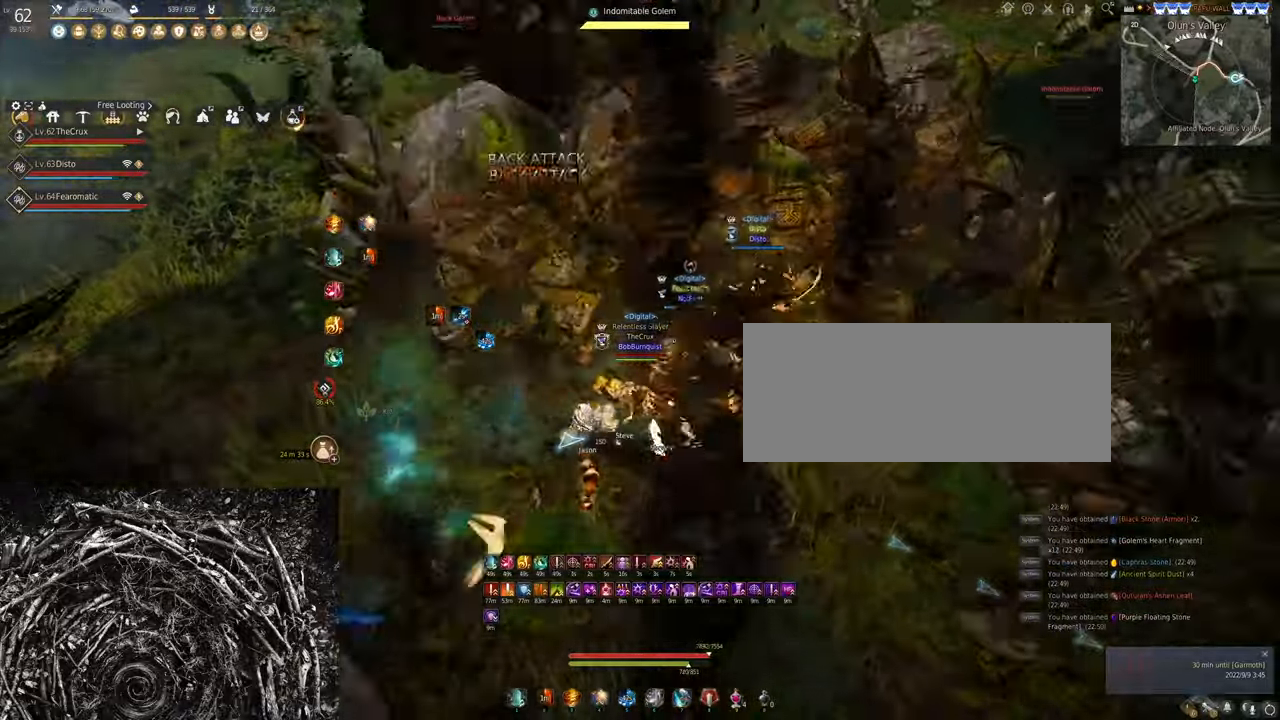
{"keys": ["s"], "mouse": ["right"], "events": []}
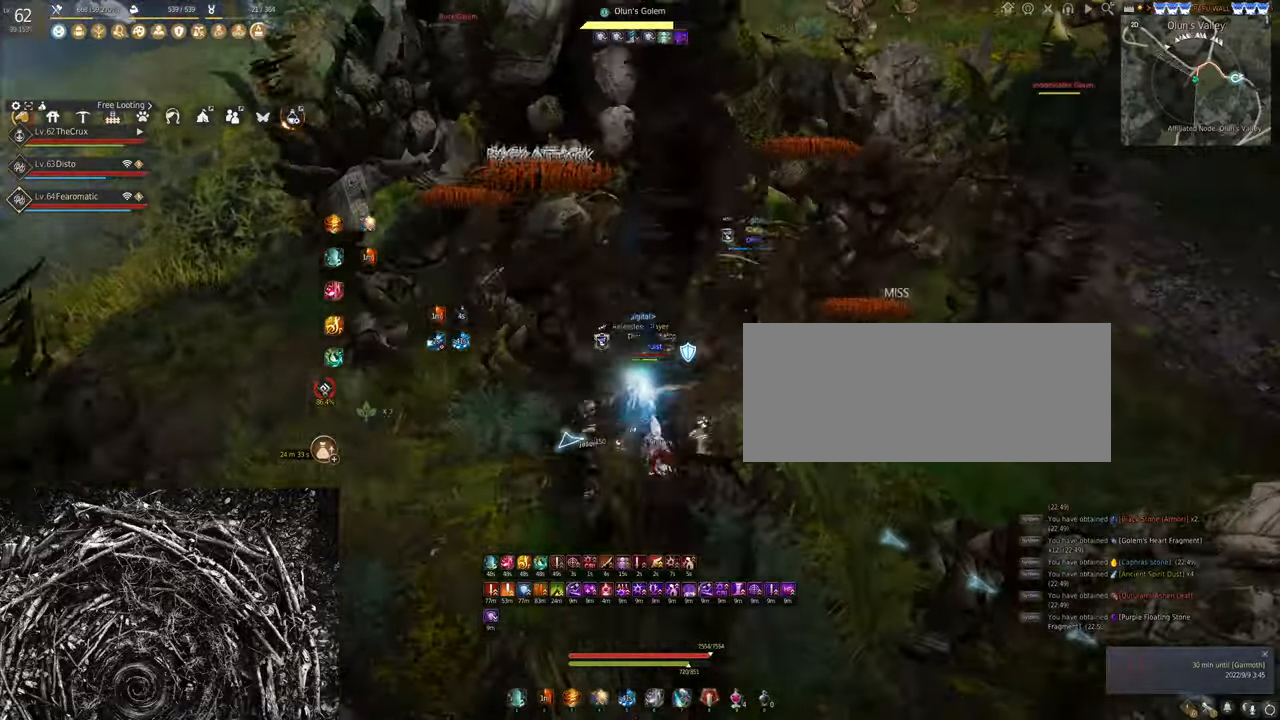
{"keys": ["s"], "mouse": ["left"], "events": [[167, "mouse_right", "up"], [267, "mouse_left", "down"]]}
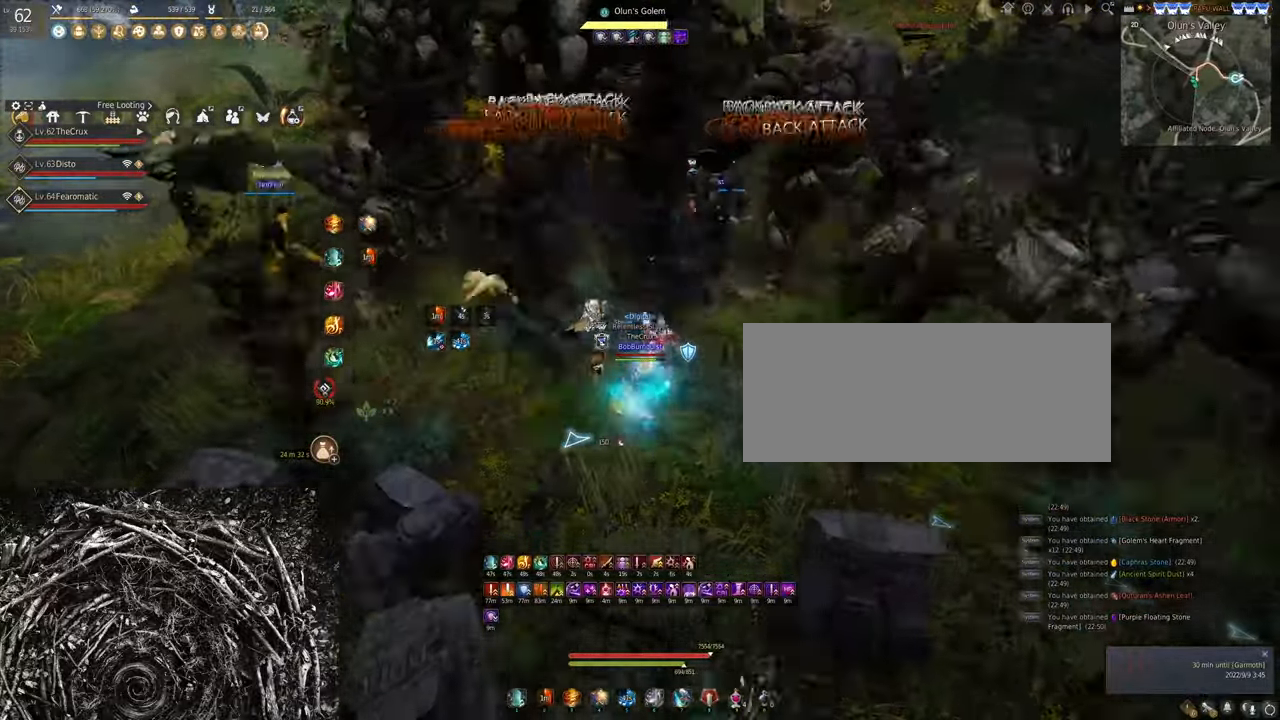
{"keys": [], "mouse": ["right"], "events": [[234, "s", "up"], [267, "mouse_left", "up"], [334, "mouse_right", "down"]]}
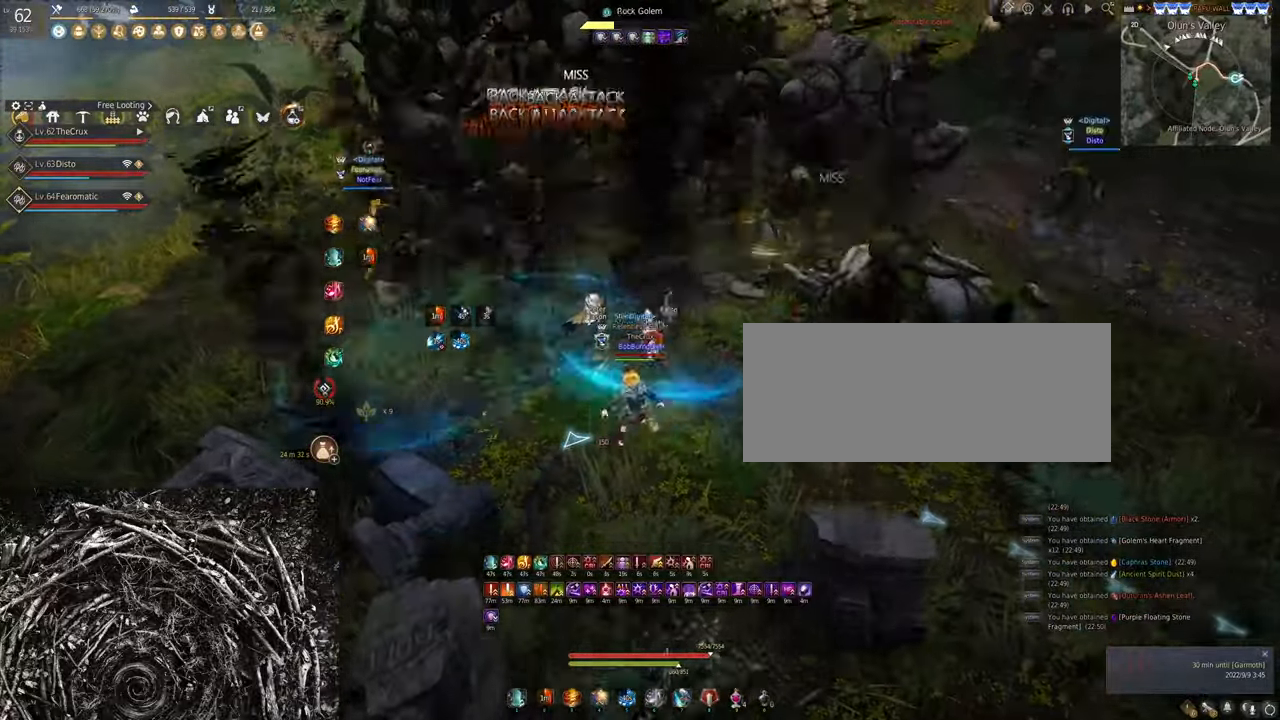
{"keys": [], "mouse": ["right"], "events": []}
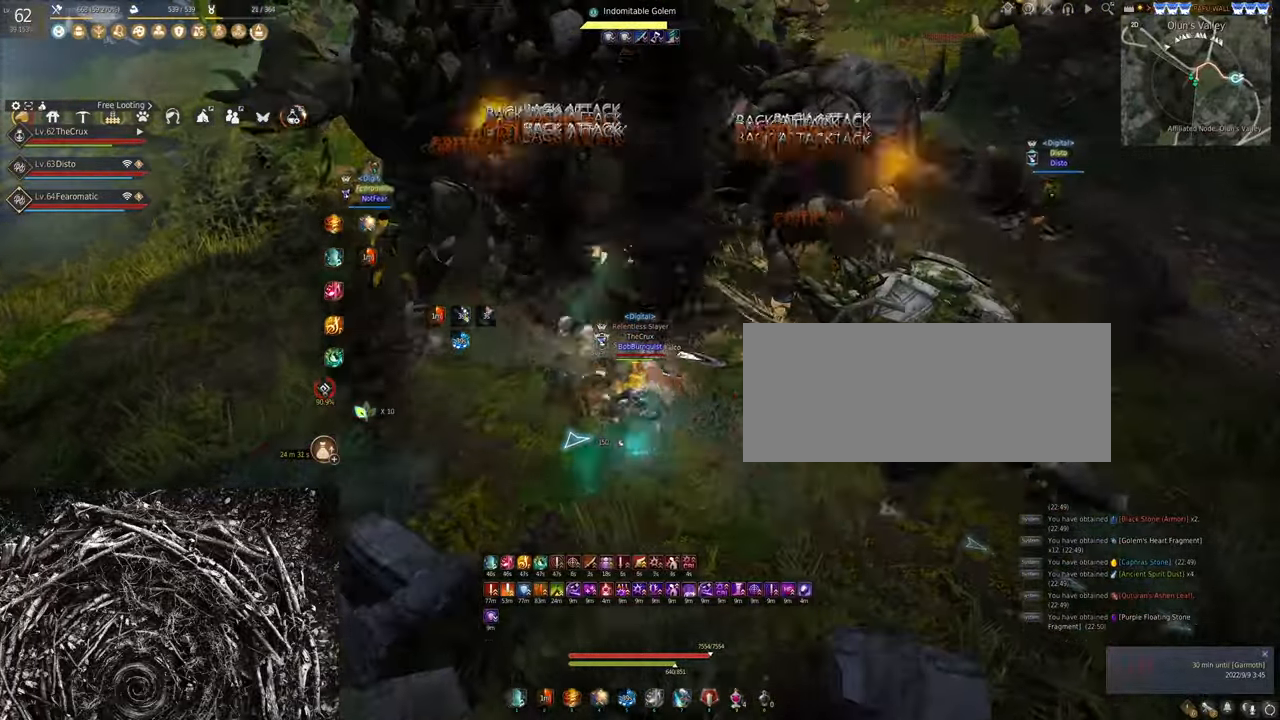
{"keys": [], "mouse": ["right"], "events": []}
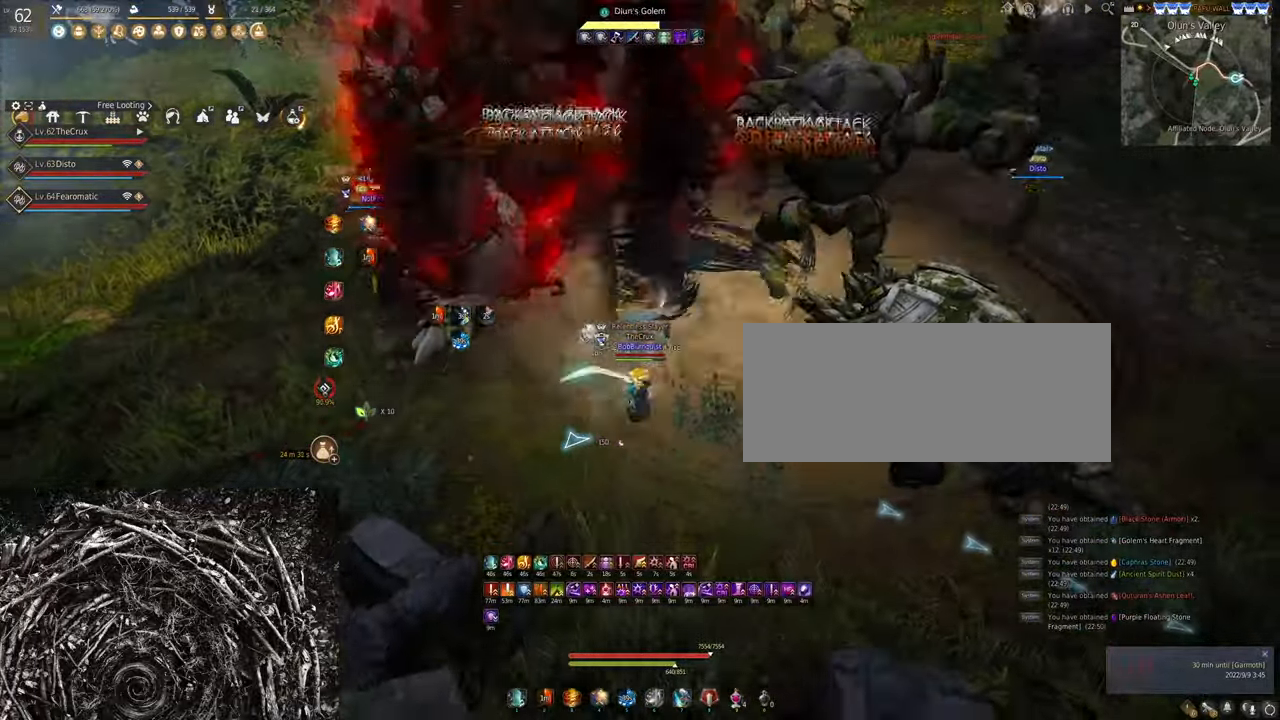
{"keys": [], "mouse": ["right"], "events": []}
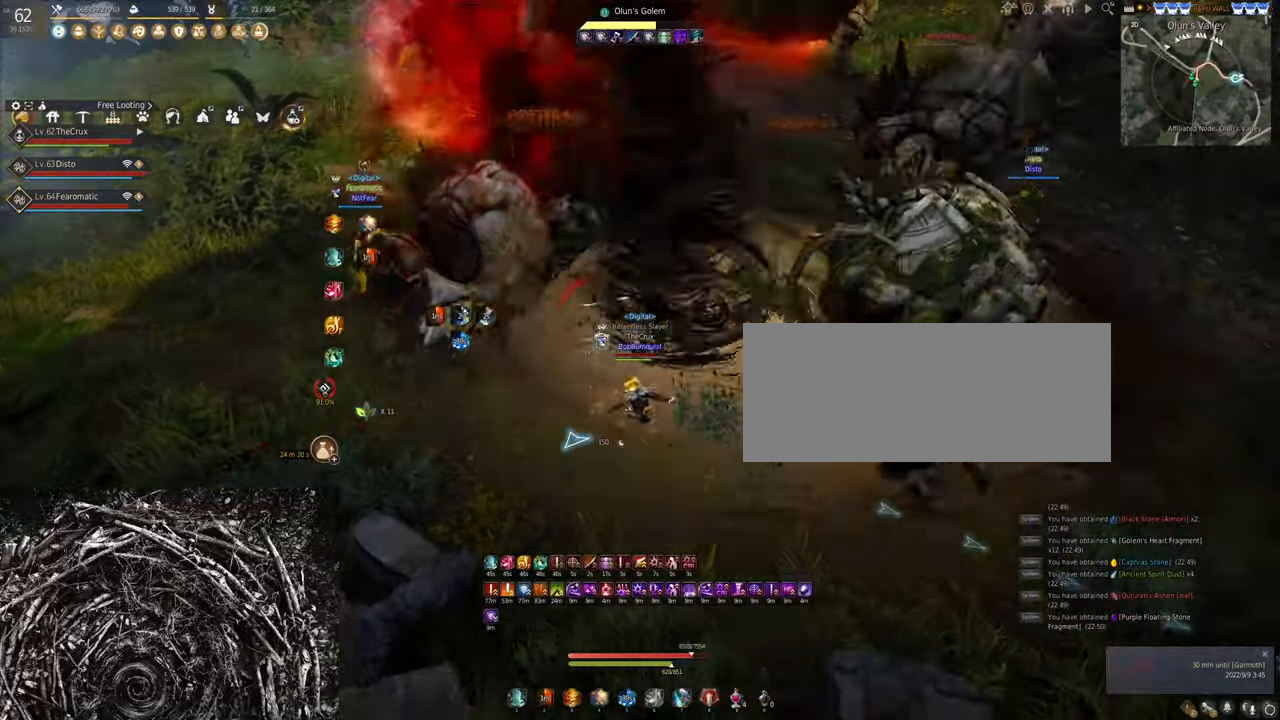
{"keys": [], "mouse": ["right"], "events": []}
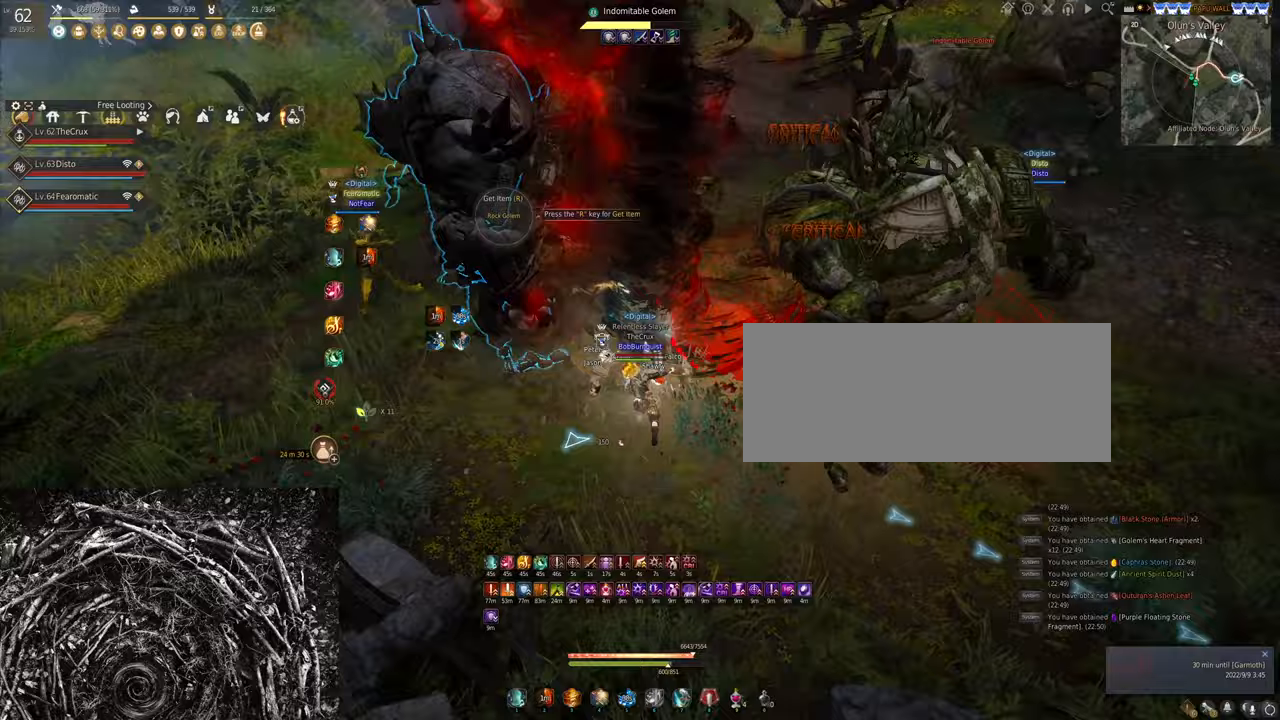
{"keys": [], "mouse": [], "events": [[467, "mouse_right", "up"]]}
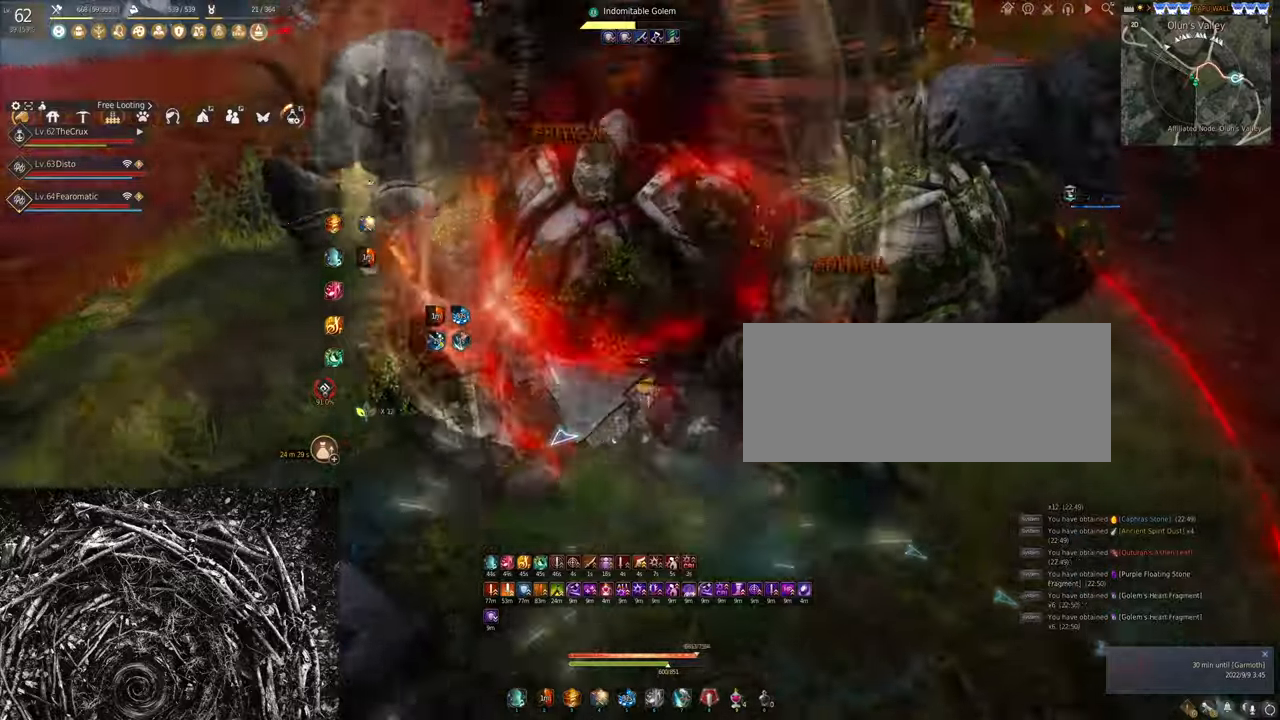
{"keys": [], "mouse": [], "events": [[67, "w", "down"], [100, "f", "down"], [400, "w", "up"], [433, "f", "up"]]}
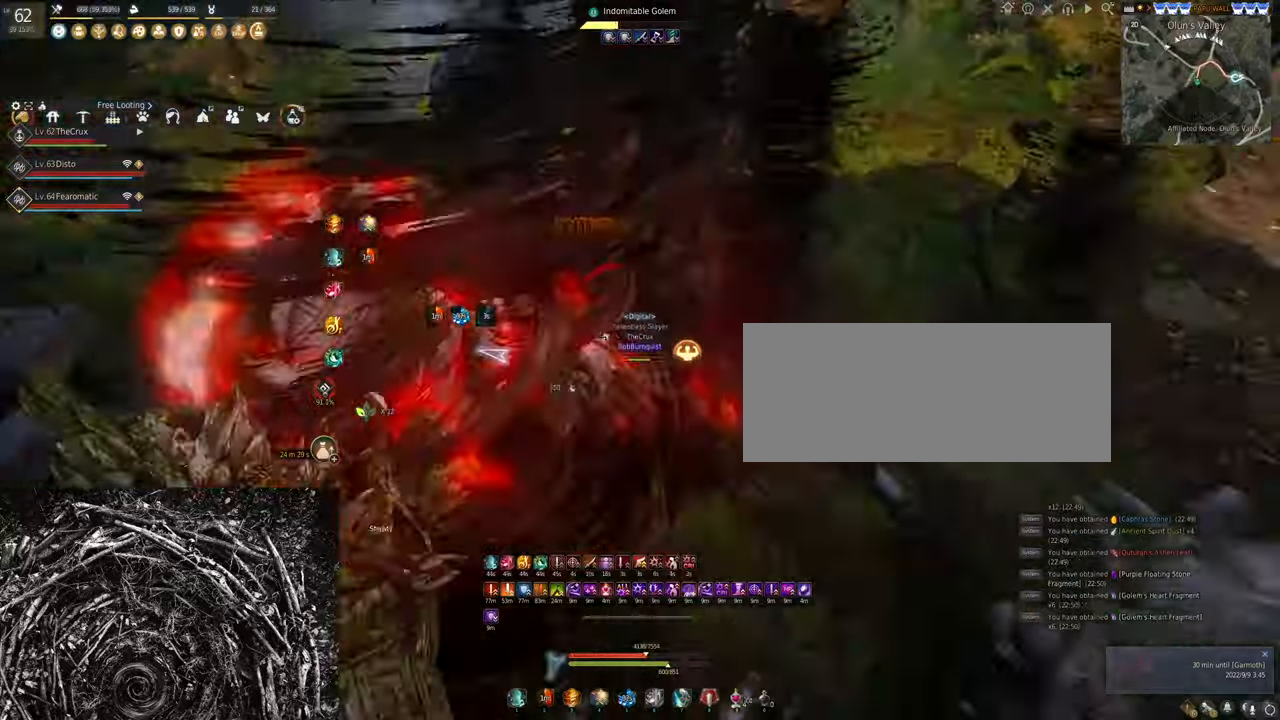
{"keys": ["s"], "mouse": ["left"], "events": [[33, "s", "down"], [100, "mouse_right", "down"], [300, "mouse_right", "up"], [400, "mouse_left", "down"]]}
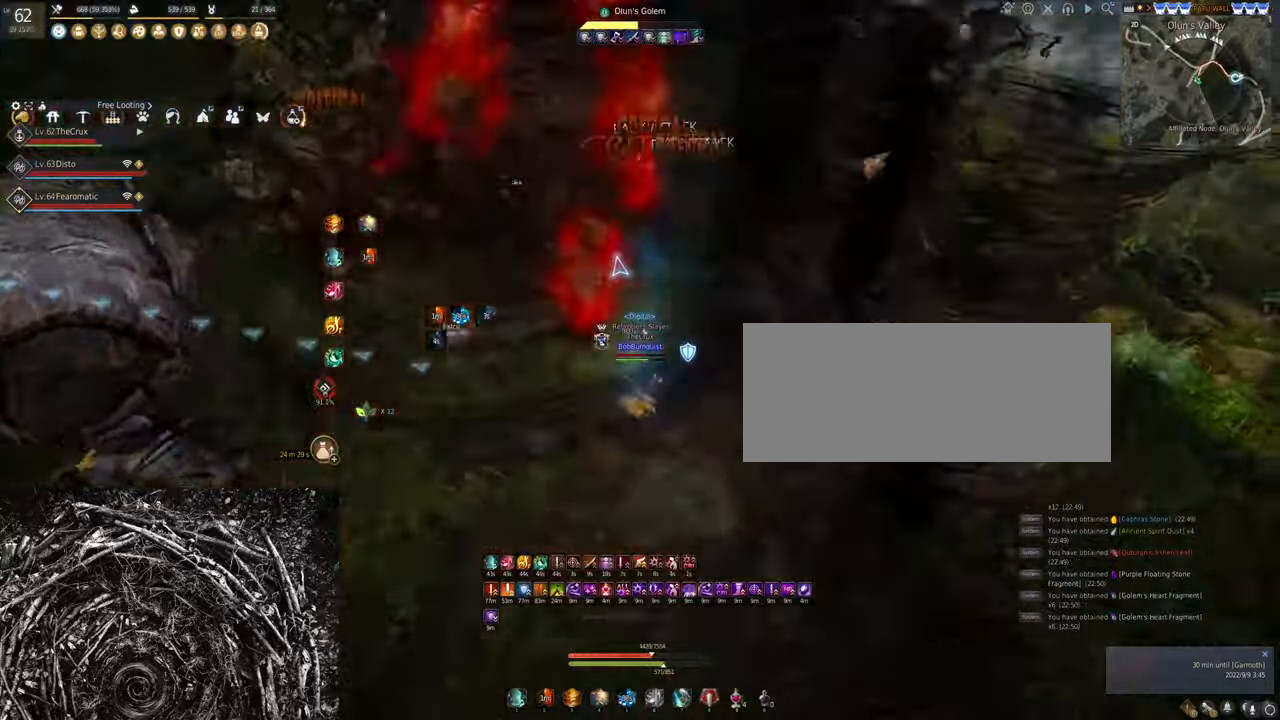
{"keys": [], "mouse": [], "events": [[467, "s", "up"], [500, "mouse_left", "up"]]}
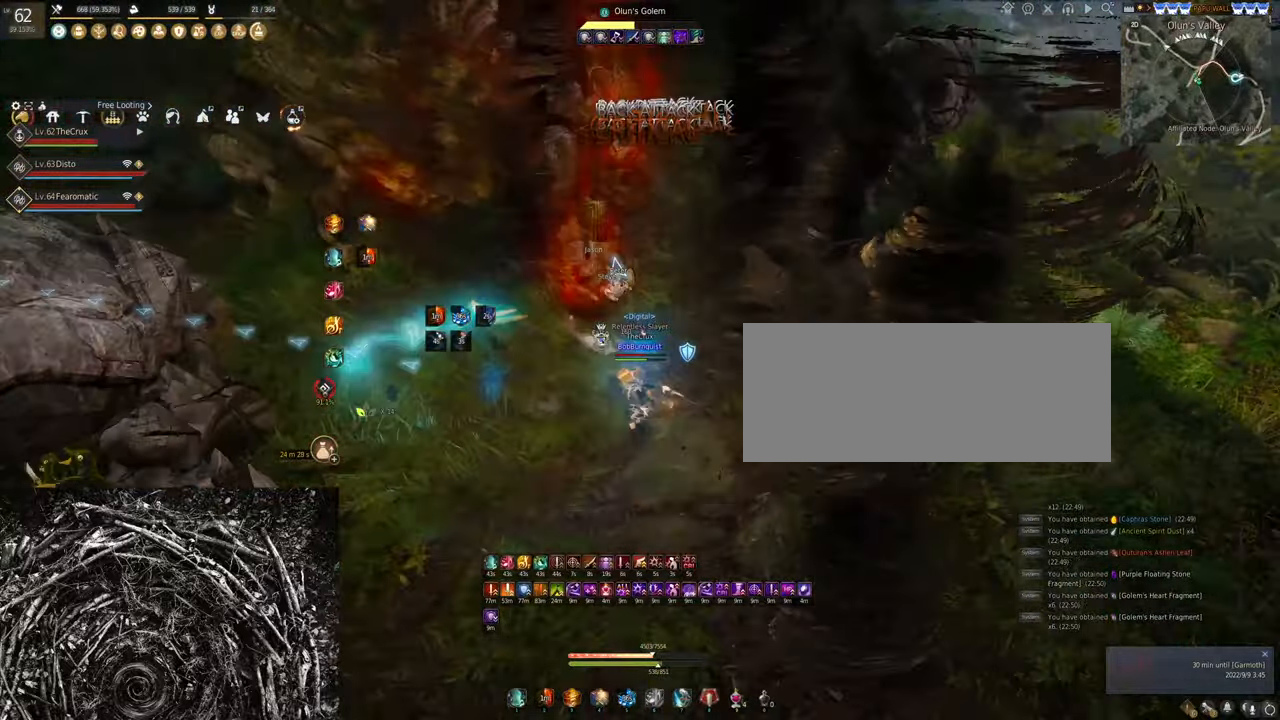
{"keys": [], "mouse": ["right"], "events": [[33, "mouse_right", "down"]]}
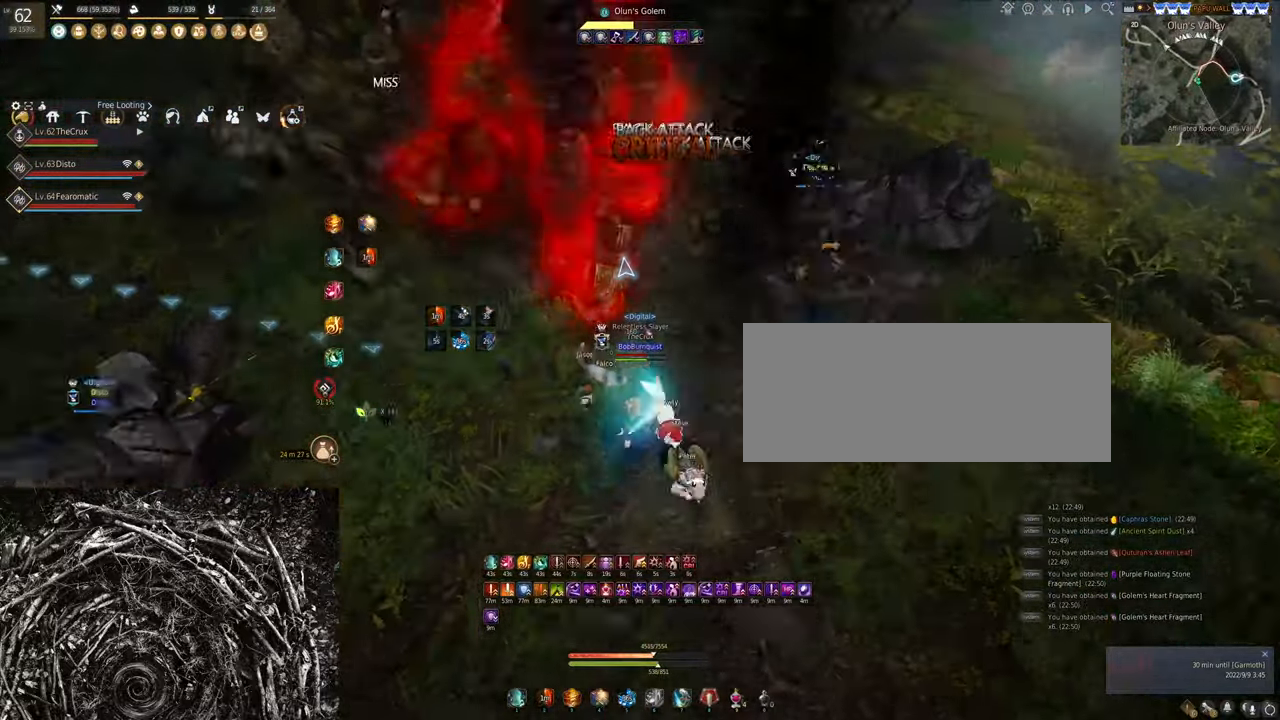
{"keys": [], "mouse": ["right"], "events": []}
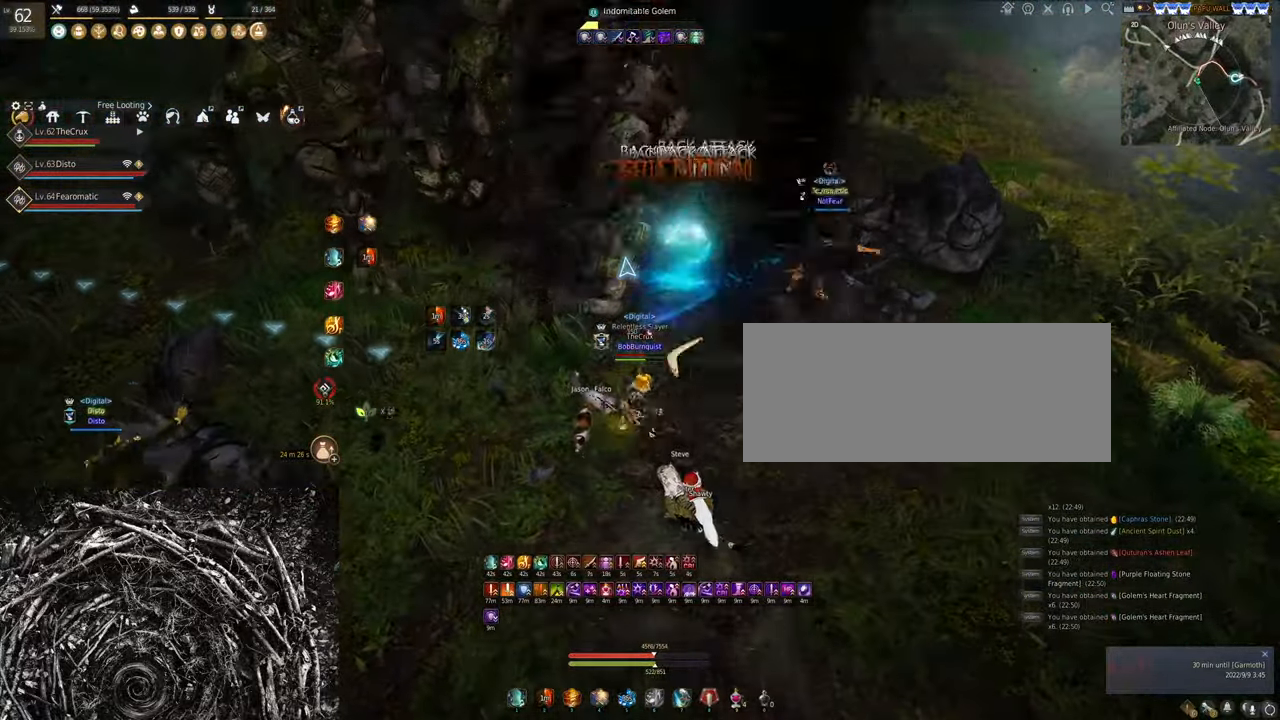
{"keys": [], "mouse": ["right"], "events": []}
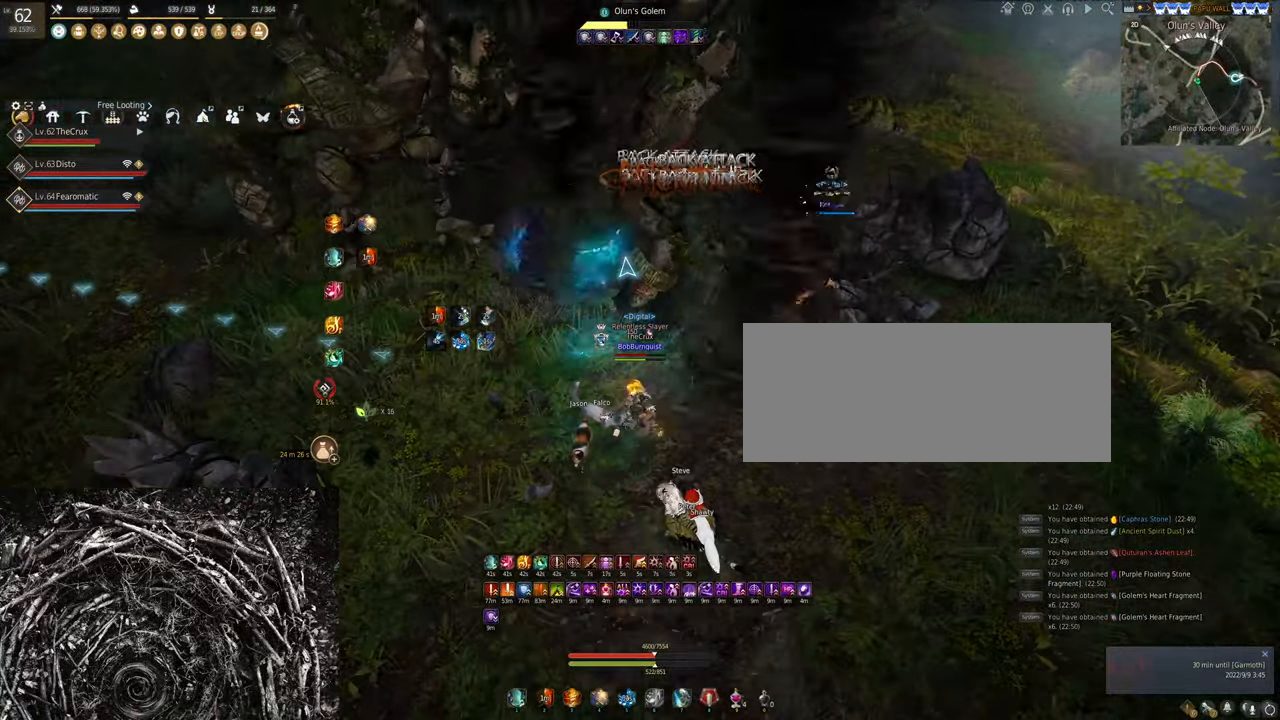
{"keys": [], "mouse": ["right"], "events": []}
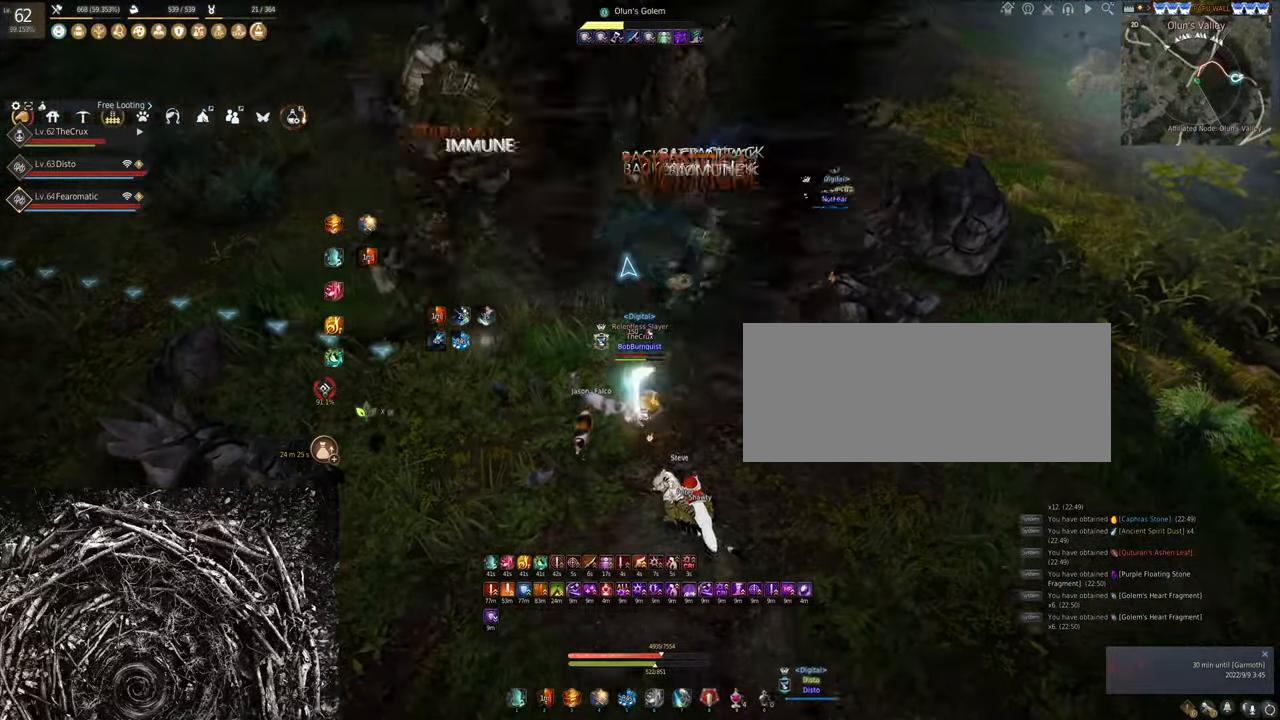
{"keys": [], "mouse": ["right"], "events": []}
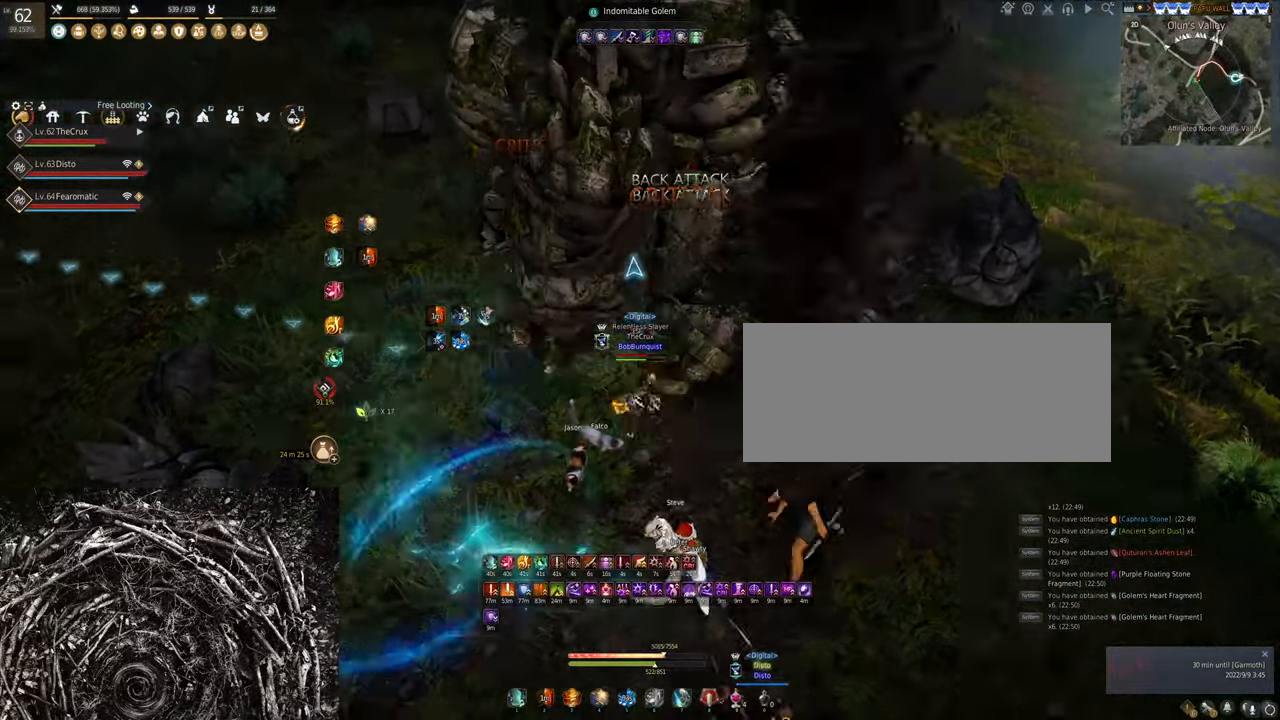
{"keys": ["s"], "mouse": ["left"], "events": [[133, "mouse_right", "up"], [233, "mouse_left", "down"], [233, "s", "down"]]}
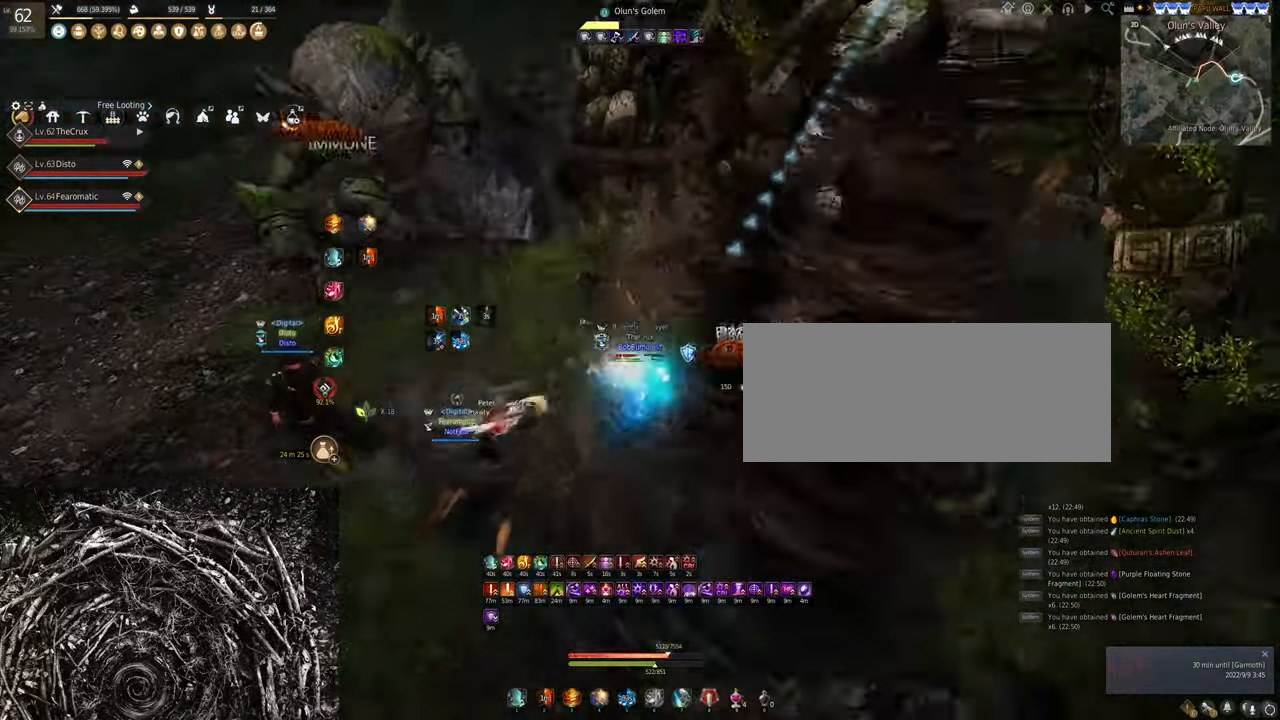
{"keys": ["d"], "mouse": [], "events": [[333, "mouse_left", "up"], [366, "s", "up"], [466, "d", "down"]]}
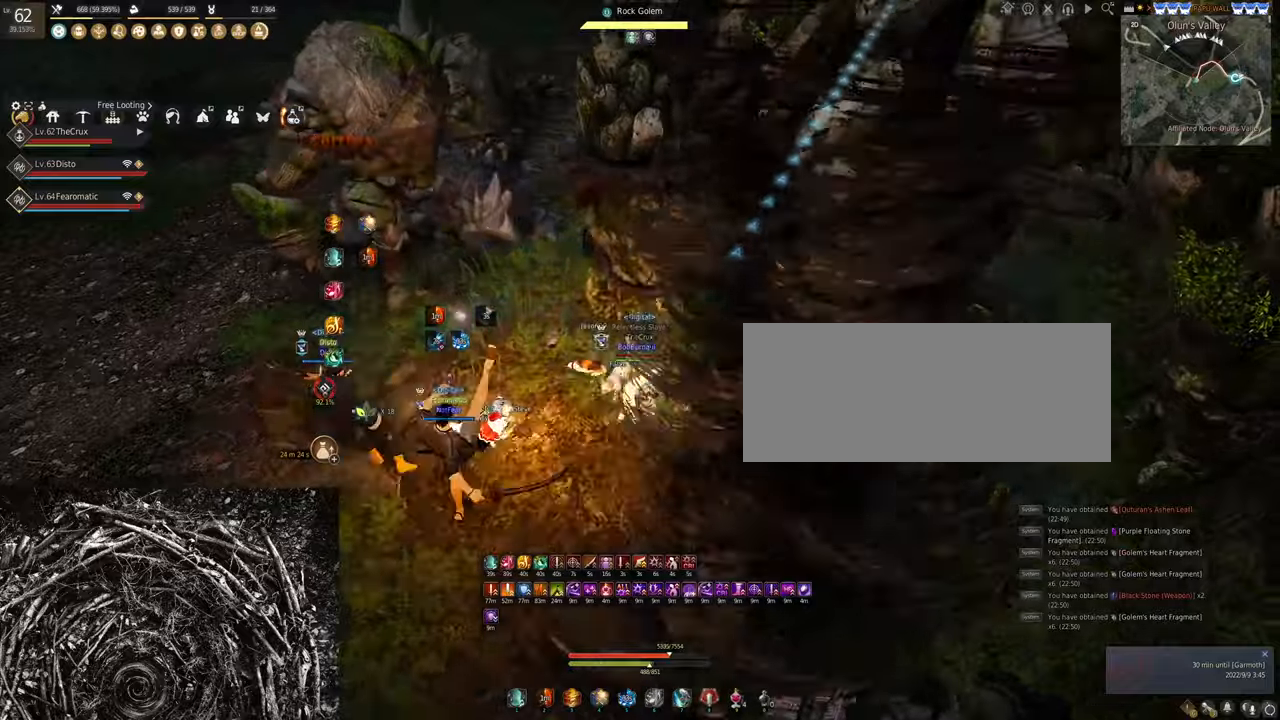
{"keys": ["shift", "w"], "mouse": [], "events": [[100, "d", "up"], [433, "shift", "down"], [433, "w", "down"]]}
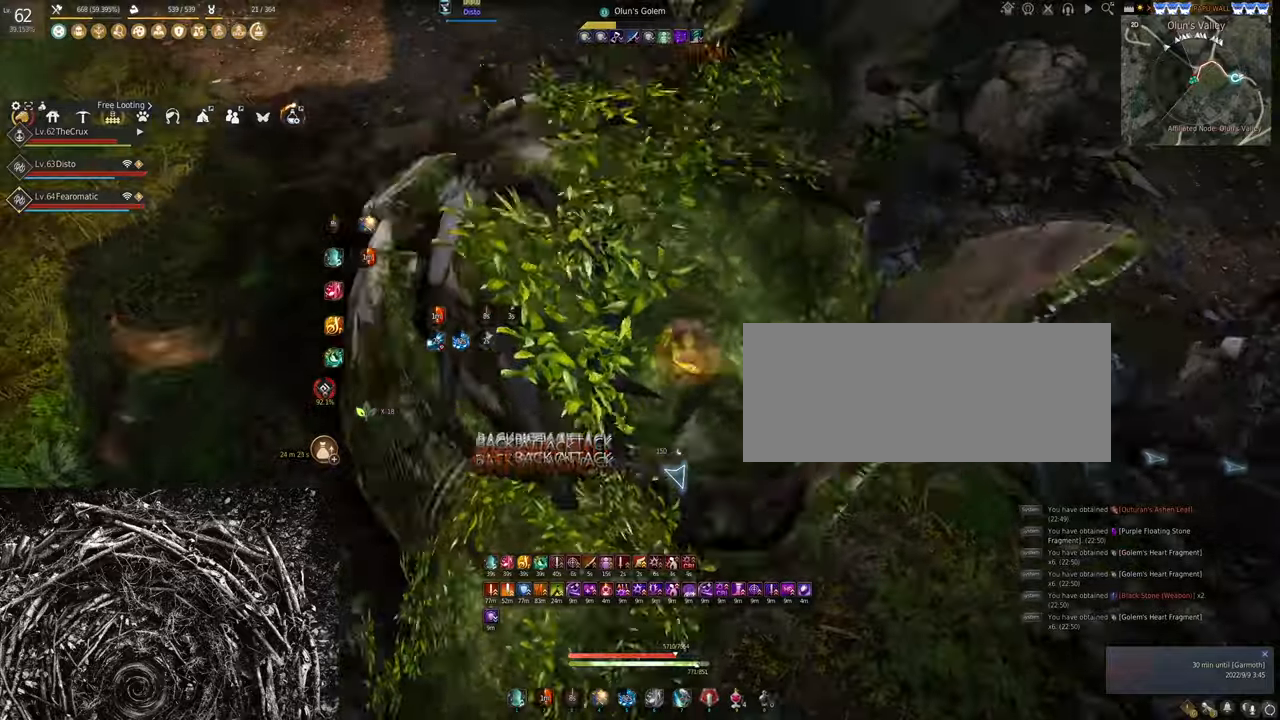
{"keys": ["f"], "mouse": [], "events": [[166, "shift", "up"], [166, "w", "up"], [400, "f", "down"]]}
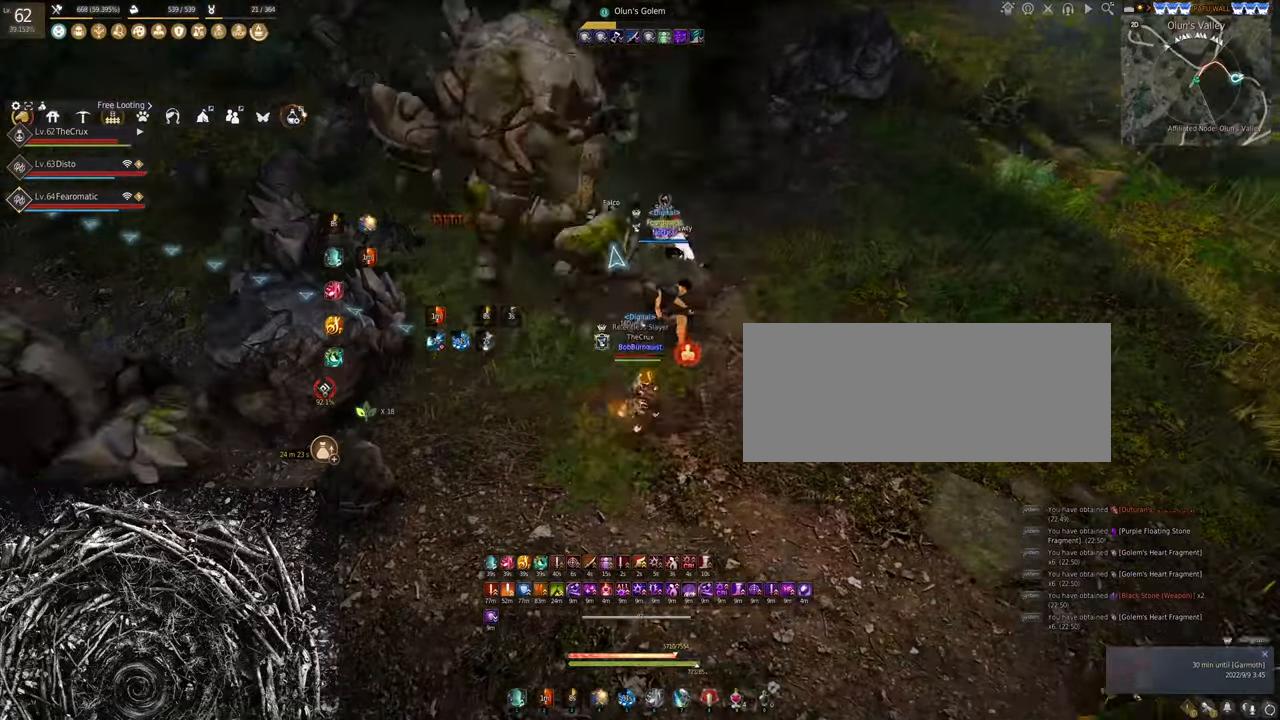
{"keys": ["a", "f", "s"], "mouse": [], "events": [[333, "a", "down"], [500, "s", "down"]]}
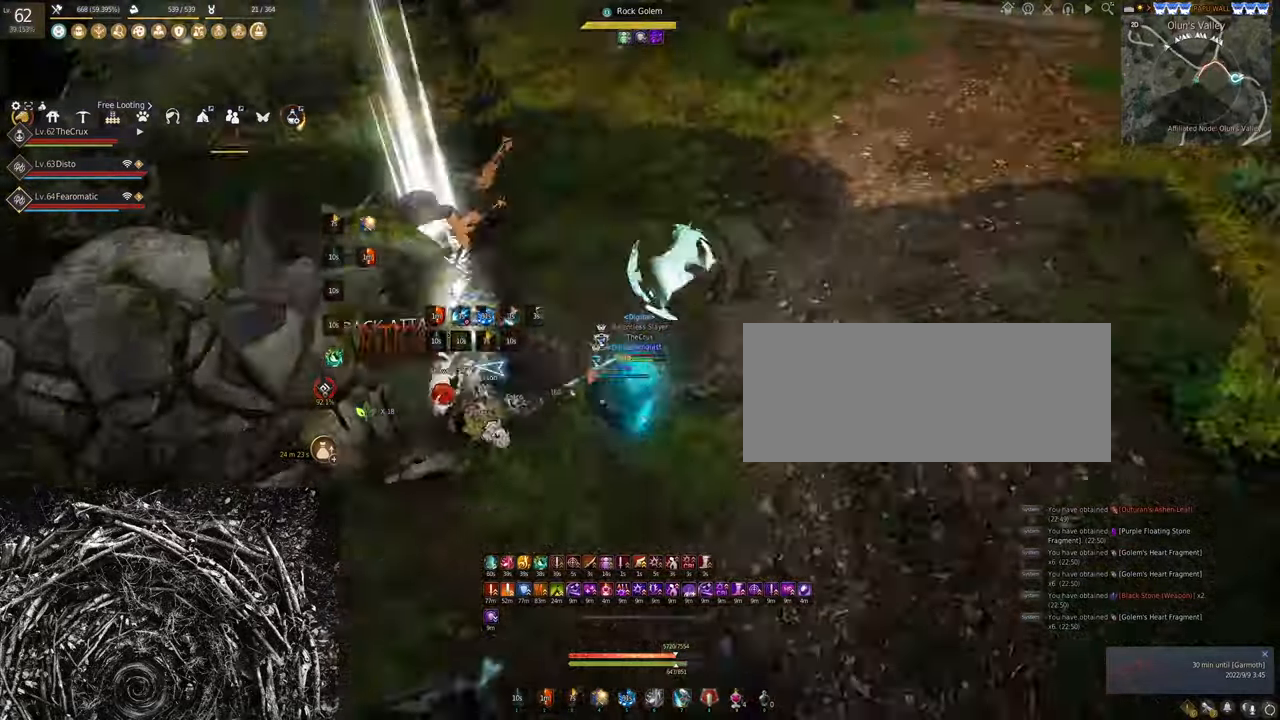
{"keys": [], "mouse": [], "events": [[66, "a", "up"], [166, "d", "down"], [233, "s", "up"], [366, "d", "up"], [466, "f", "up"]]}
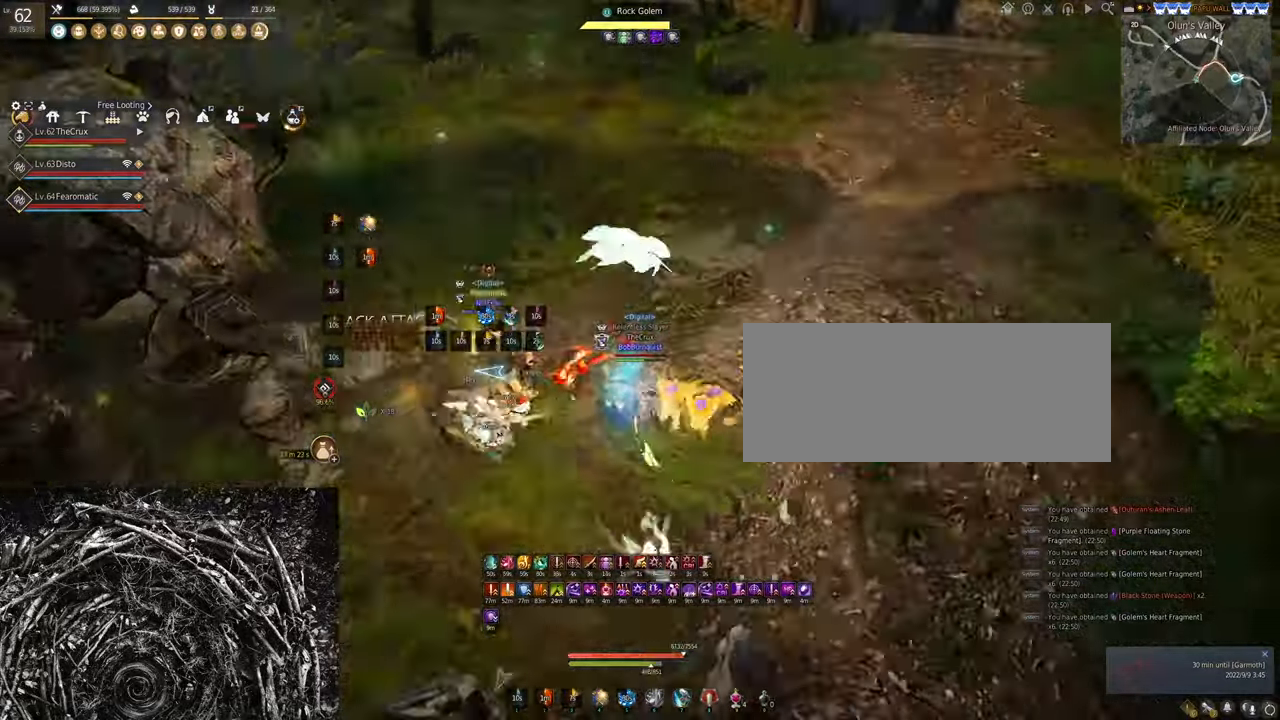
{"keys": ["d"], "mouse": ["left"], "events": [[66, "d", "down"], [133, "mouse_left", "down"]]}